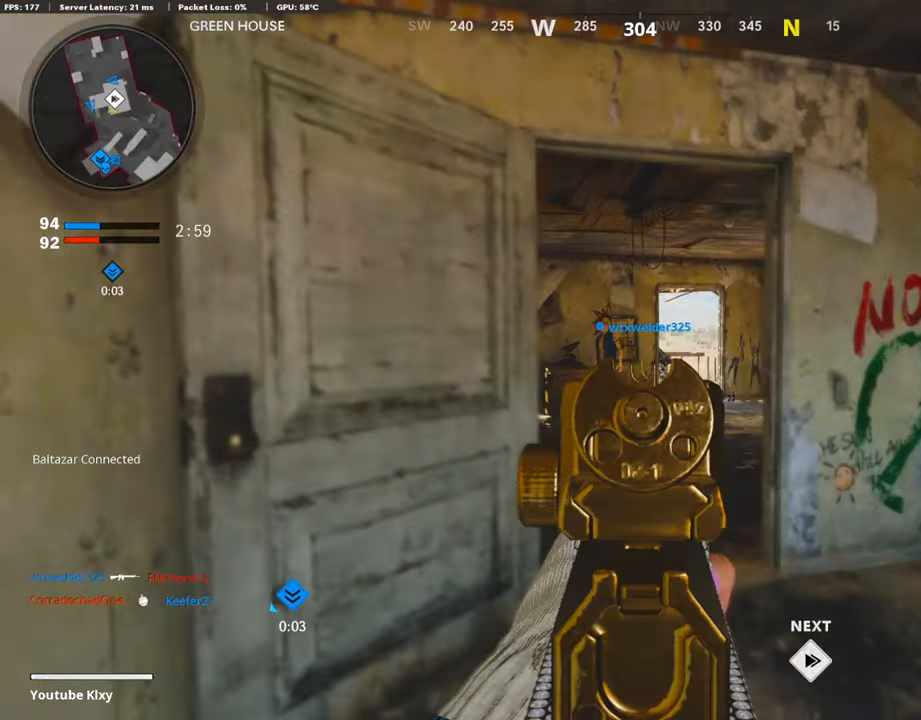
Gameplay with a controller (PlayStation layout); each line is a JSON object with the inputs held at the frame after it. "events" lists button and stick changes between this image and that frame as [ms after this image, input, new state], when the widget could be followed in between.
{"buttons": ["L1"], "left_stick": "up", "right_stick": "center", "events": [[118, "right_stick", "center"]]}
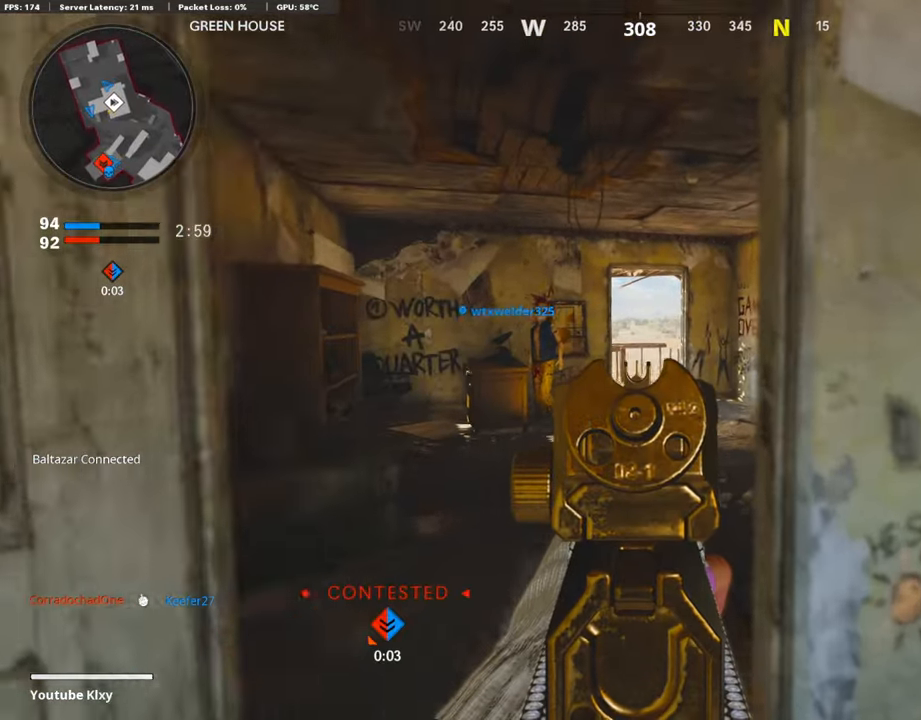
{"buttons": ["TRIANGLE", "L3"], "left_stick": "up", "right_stick": "center", "events": [[185, "right_stick", "down-right"], [219, "L1", "up"], [337, "L3", "down"], [387, "right_stick", "center"], [488, "TRIANGLE", "down"]]}
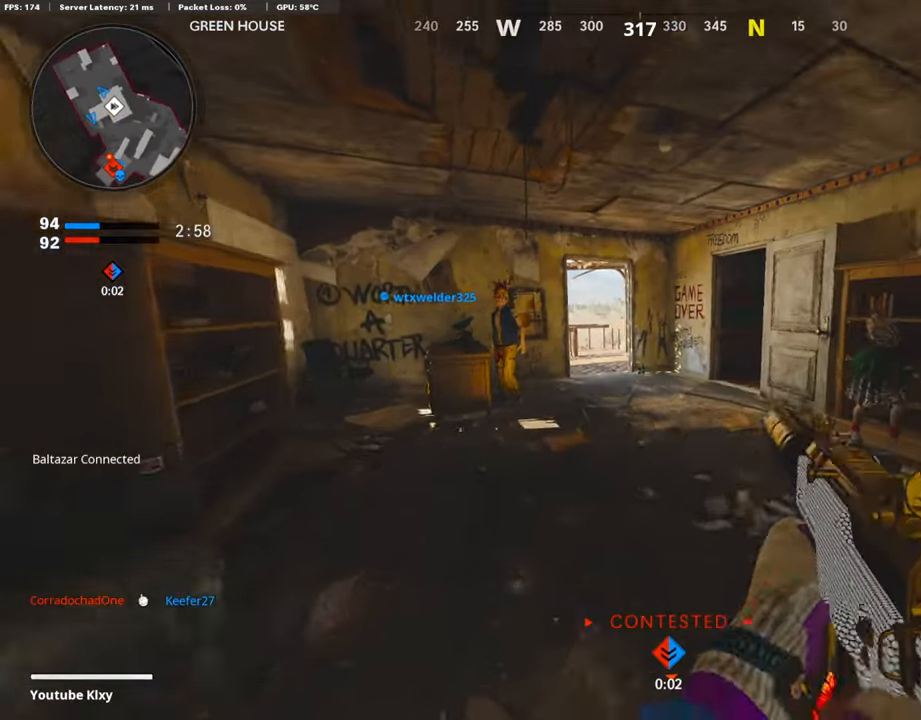
{"buttons": ["L3"], "left_stick": "up", "right_stick": "down-right", "events": [[50, "L3", "up"], [101, "TRIANGLE", "up"], [134, "TRIANGLE", "down"], [134, "left_stick", "up-right"], [235, "TRIANGLE", "up"], [386, "L3", "down"], [386, "left_stick", "up"], [403, "right_stick", "down-right"]]}
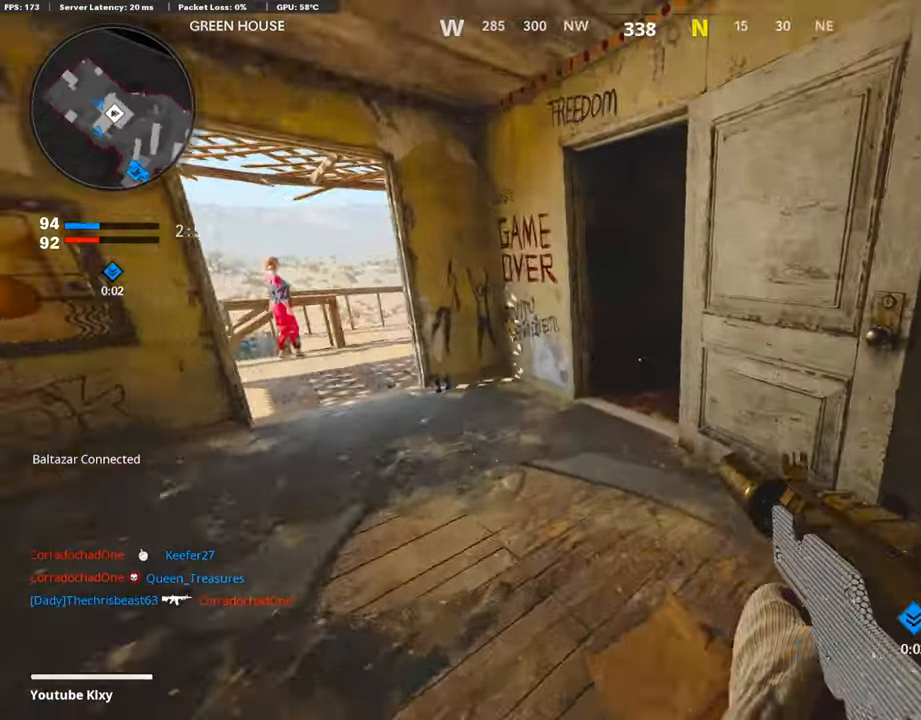
{"buttons": ["L1"], "left_stick": "left", "right_stick": "center", "events": [[286, "right_stick", "right"], [336, "left_stick", "up-left"], [437, "L1", "down"], [437, "L3", "up"], [471, "left_stick", "left"], [504, "right_stick", "center"]]}
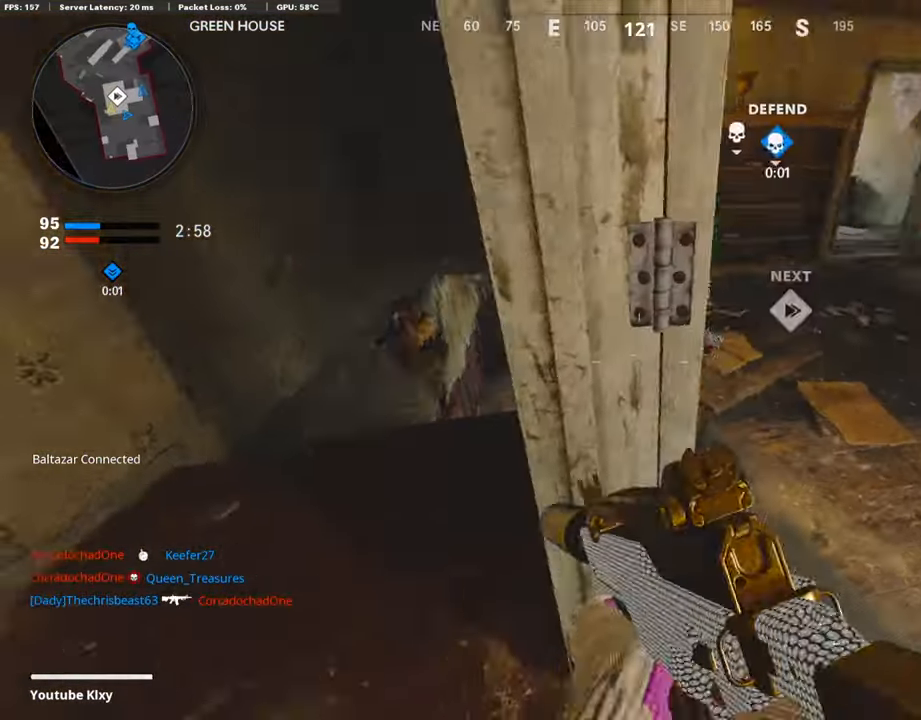
{"buttons": ["L1", "R1"], "left_stick": "down-left", "right_stick": "center", "events": [[219, "right_stick", "up-left"], [269, "left_stick", "down-left"], [319, "R1", "down"], [471, "right_stick", "center"]]}
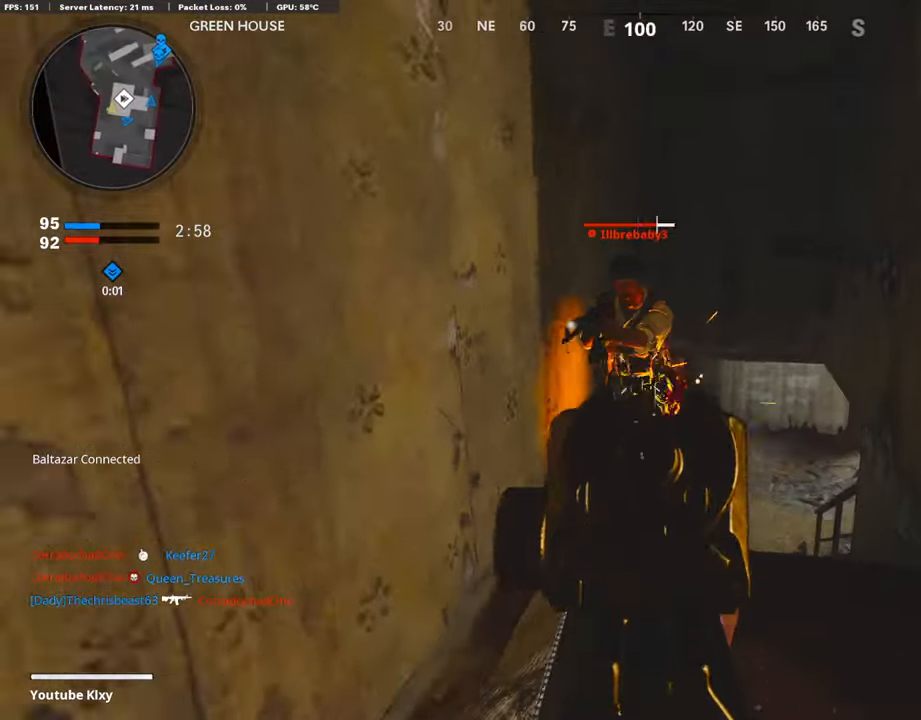
{"buttons": ["R1"], "left_stick": "right", "right_stick": "center", "events": [[34, "CROSS", "down"], [34, "left_stick", "down-right"], [84, "left_stick", "right"], [118, "right_stick", "down"], [135, "CROSS", "up"], [269, "right_stick", "center"], [420, "SQUARE", "down"], [454, "L1", "up"], [488, "SQUARE", "up"]]}
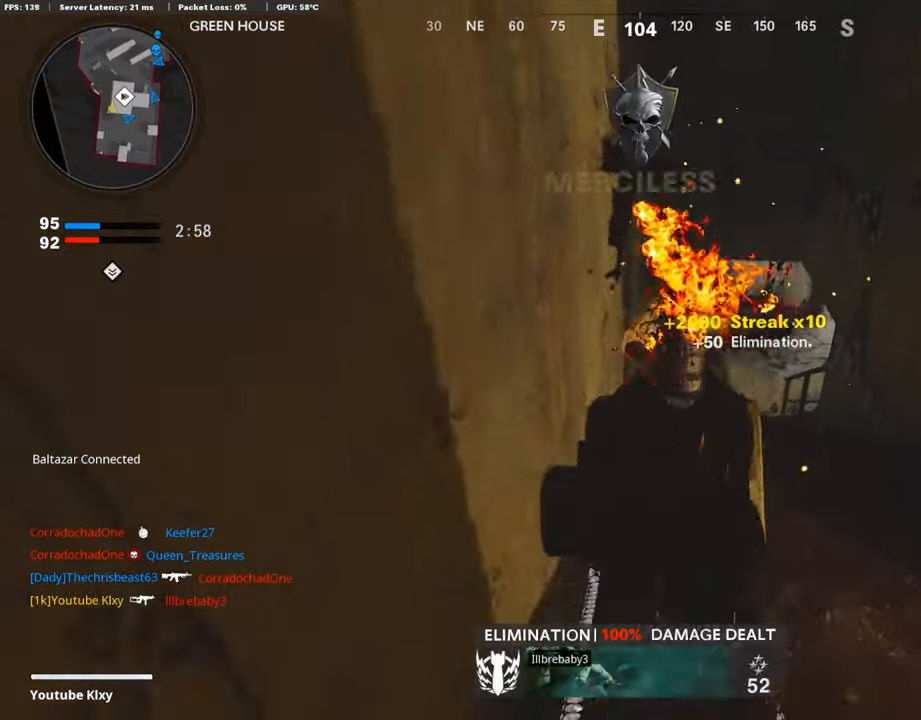
{"buttons": ["L3"], "left_stick": "up-right", "right_stick": "center", "events": [[33, "R1", "up"], [134, "left_stick", "up-right"], [134, "right_stick", "right"], [184, "L3", "down"], [302, "right_stick", "center"]]}
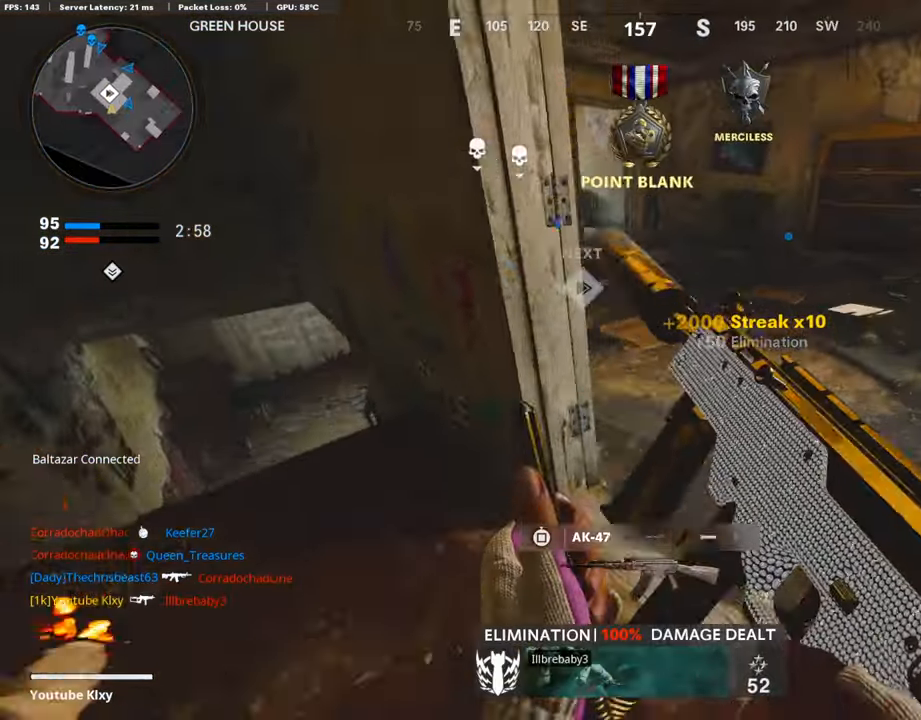
{"buttons": ["R3"], "left_stick": "up", "right_stick": "center", "events": [[33, "left_stick", "up"], [134, "L3", "up"], [285, "right_stick", "up-left"], [437, "R3", "down"], [437, "right_stick", "center"]]}
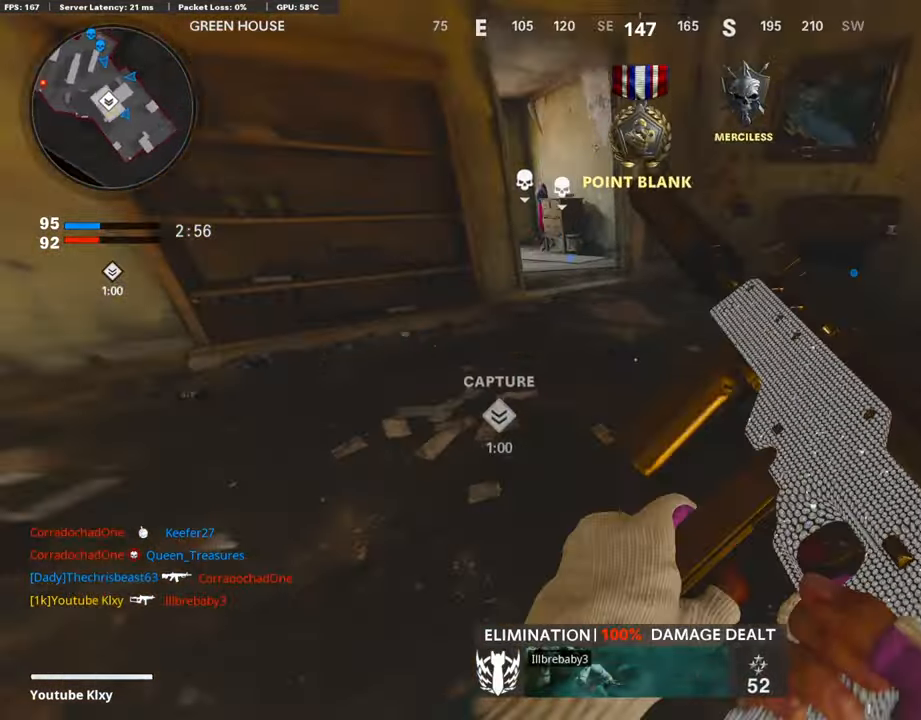
{"buttons": ["L3"], "left_stick": "up", "right_stick": "center", "events": [[83, "R3", "up"], [184, "L3", "down"], [184, "R3", "down"], [285, "R3", "up"], [285, "right_stick", "up-left"], [318, "L3", "up"], [335, "right_stick", "left"], [386, "L3", "down"], [436, "right_stick", "center"]]}
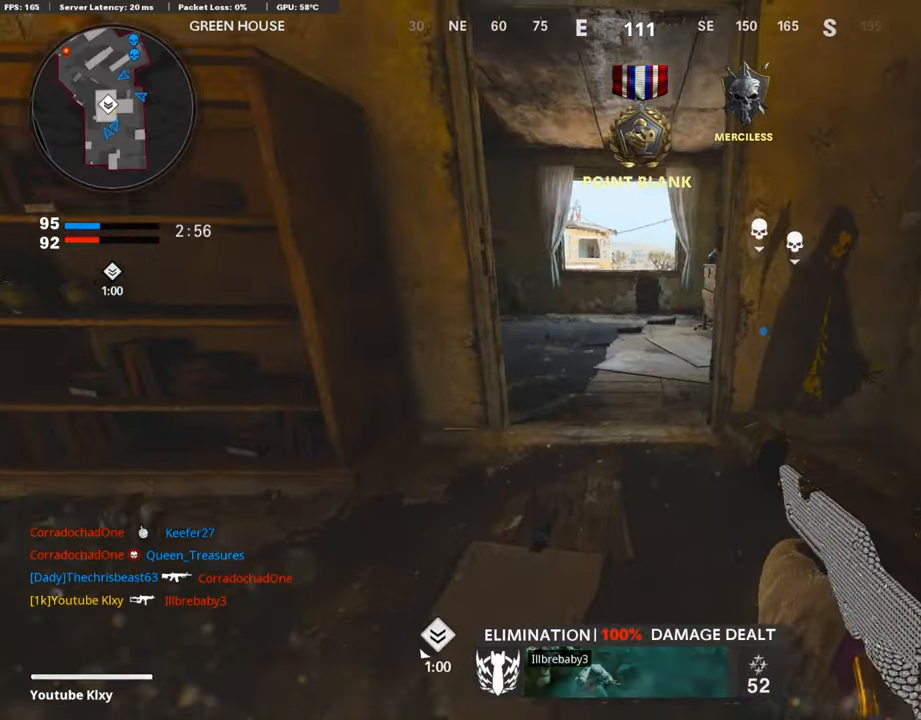
{"buttons": [], "left_stick": "up", "right_stick": "center", "events": [[336, "L3", "up"]]}
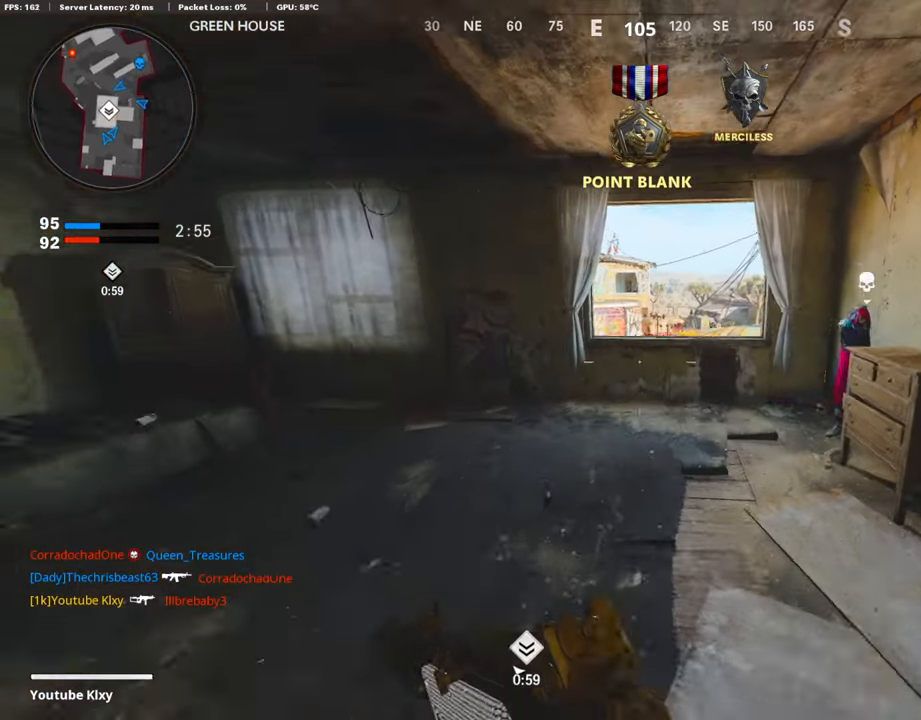
{"buttons": [], "left_stick": "right", "right_stick": "left", "events": [[17, "CROSS", "down"], [17, "left_stick", "up-right"], [135, "CROSS", "up"], [185, "left_stick", "right"], [387, "right_stick", "left"]]}
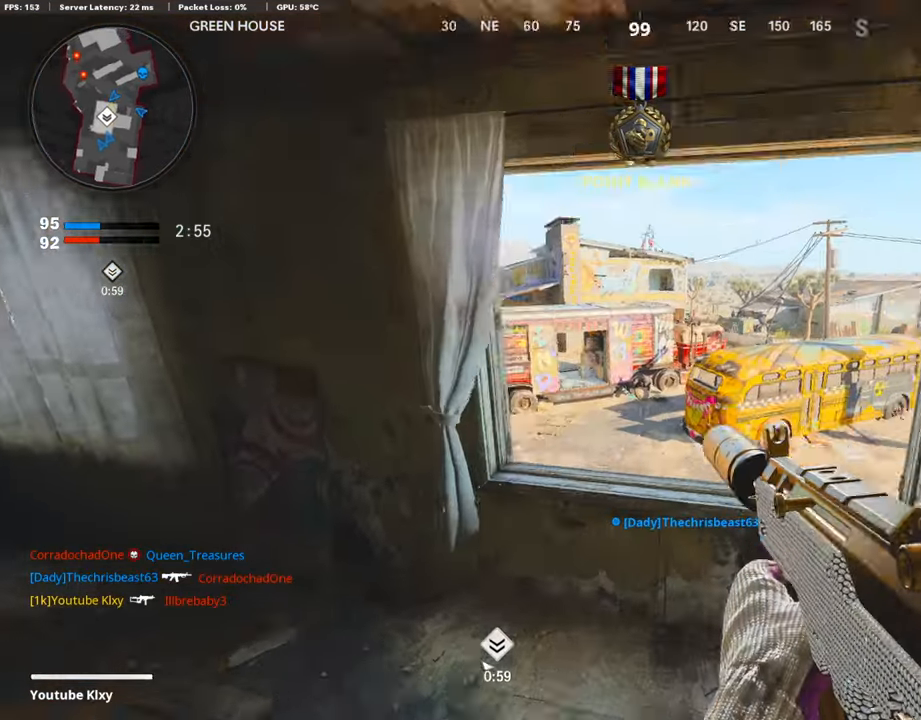
{"buttons": ["L1"], "left_stick": "right", "right_stick": "center", "events": [[17, "L1", "down"], [218, "right_stick", "center"], [302, "right_stick", "left"], [487, "right_stick", "center"]]}
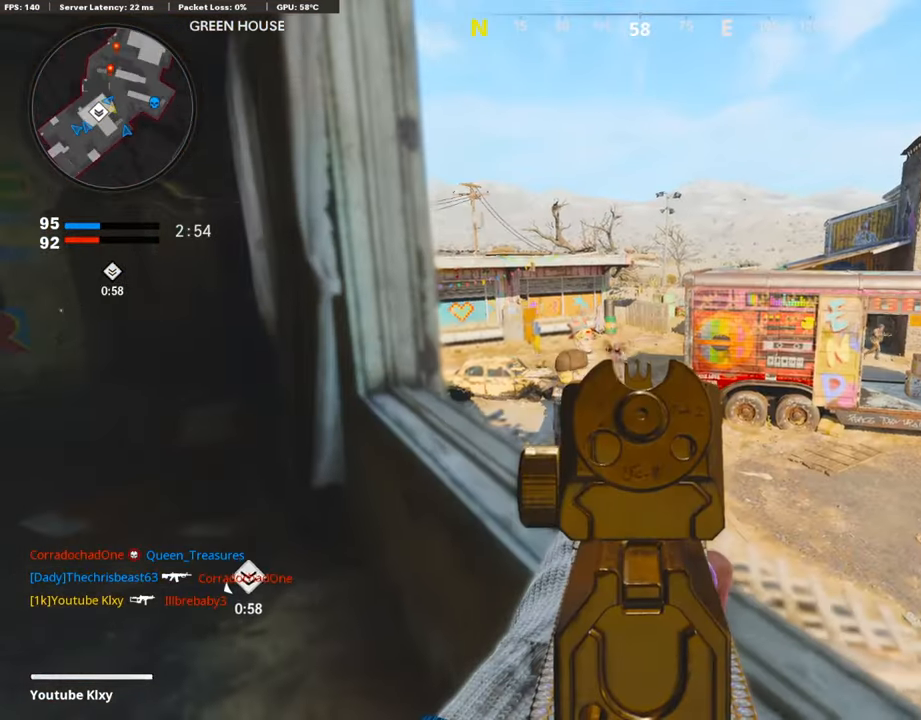
{"buttons": ["L1", "R1"], "left_stick": "up-right", "right_stick": "center", "events": [[34, "right_stick", "down"], [118, "left_stick", "up"], [134, "R1", "down"], [134, "right_stick", "center"], [185, "left_stick", "left"], [185, "right_stick", "left"], [252, "right_stick", "center"], [286, "left_stick", "center"], [336, "left_stick", "right"], [471, "left_stick", "up-right"]]}
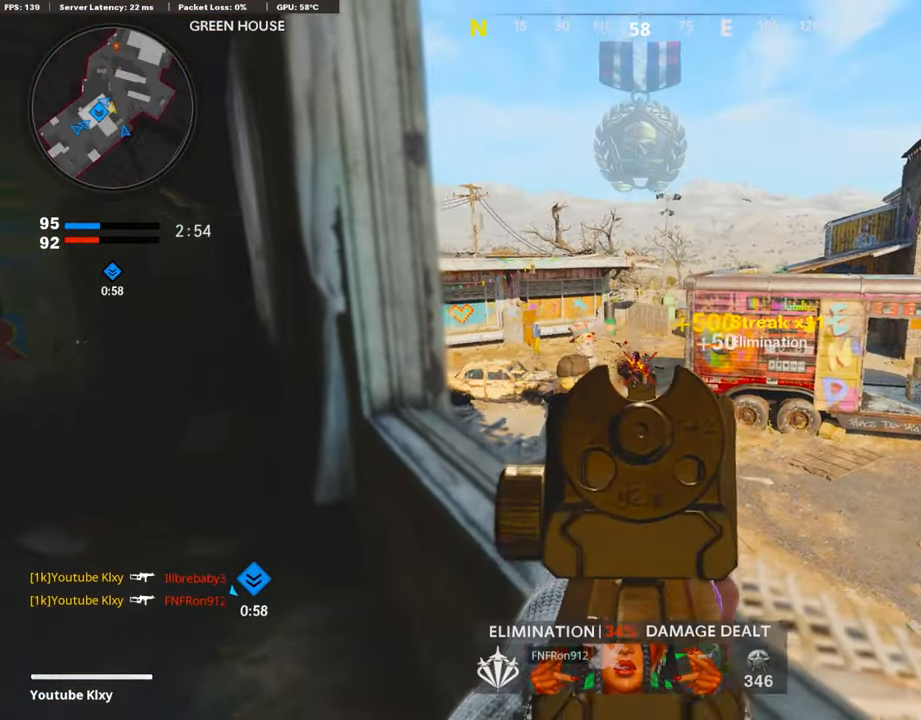
{"buttons": ["L1"], "left_stick": "right", "right_stick": "center", "events": [[84, "left_stick", "up-left"], [135, "left_stick", "left"], [135, "right_stick", "right"], [168, "R1", "up"], [286, "left_stick", "right"], [319, "right_stick", "center"]]}
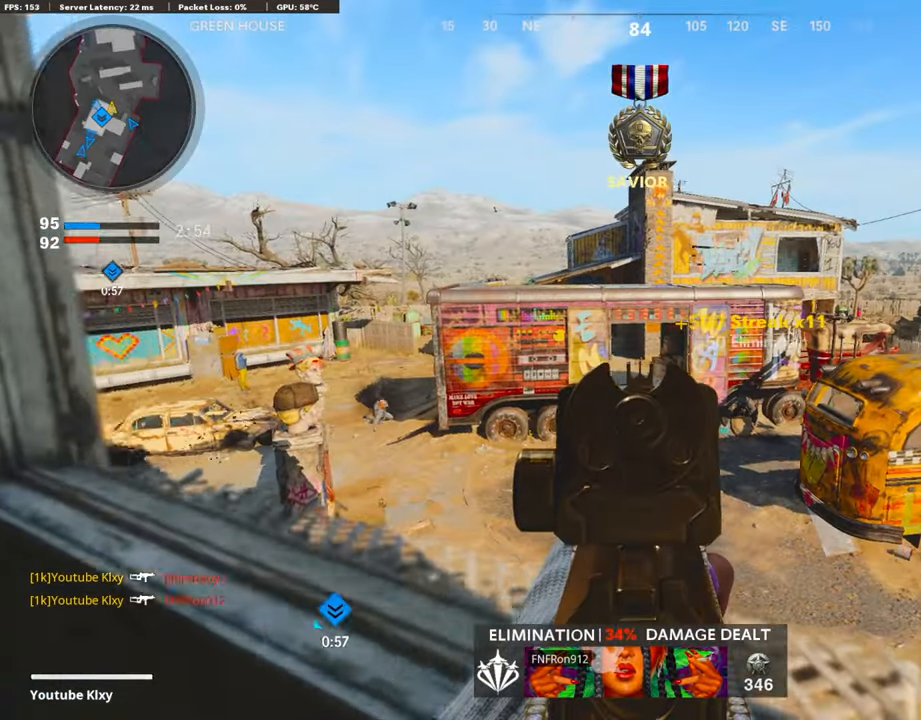
{"buttons": ["L1"], "left_stick": "left", "right_stick": "center", "events": [[51, "left_stick", "left"], [269, "left_stick", "right"], [404, "left_stick", "center"], [471, "left_stick", "left"]]}
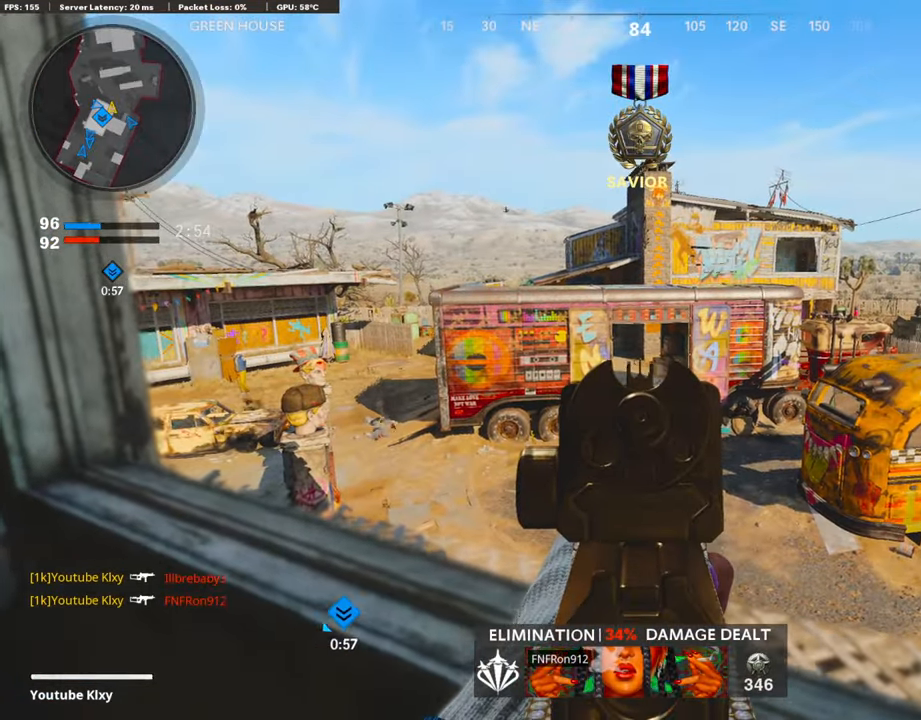
{"buttons": ["L1"], "left_stick": "center", "right_stick": "center", "events": [[50, "left_stick", "center"]]}
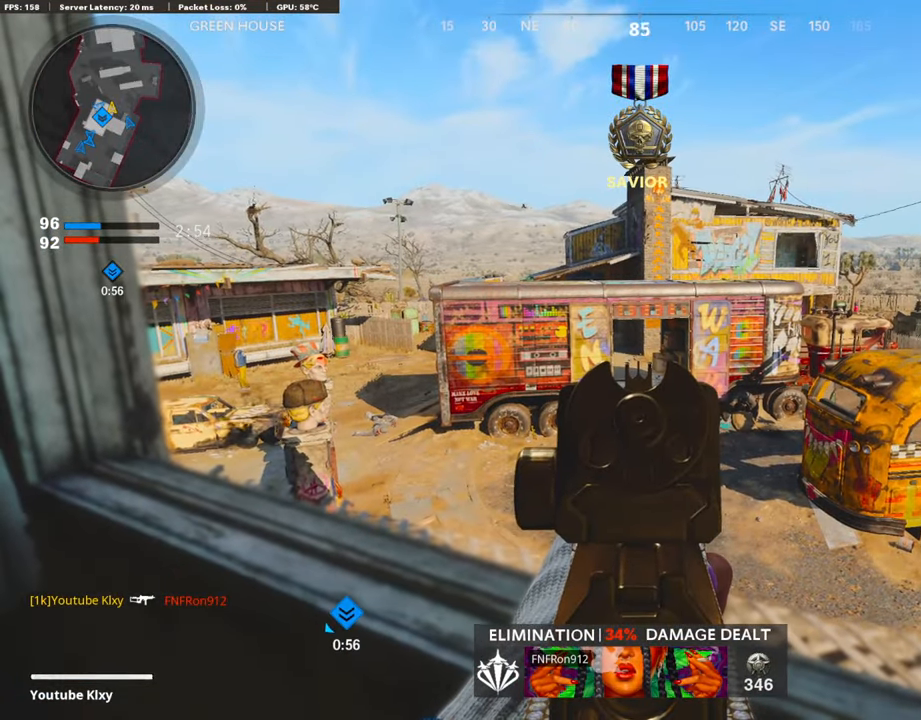
{"buttons": ["L1"], "left_stick": "center", "right_stick": "center", "events": []}
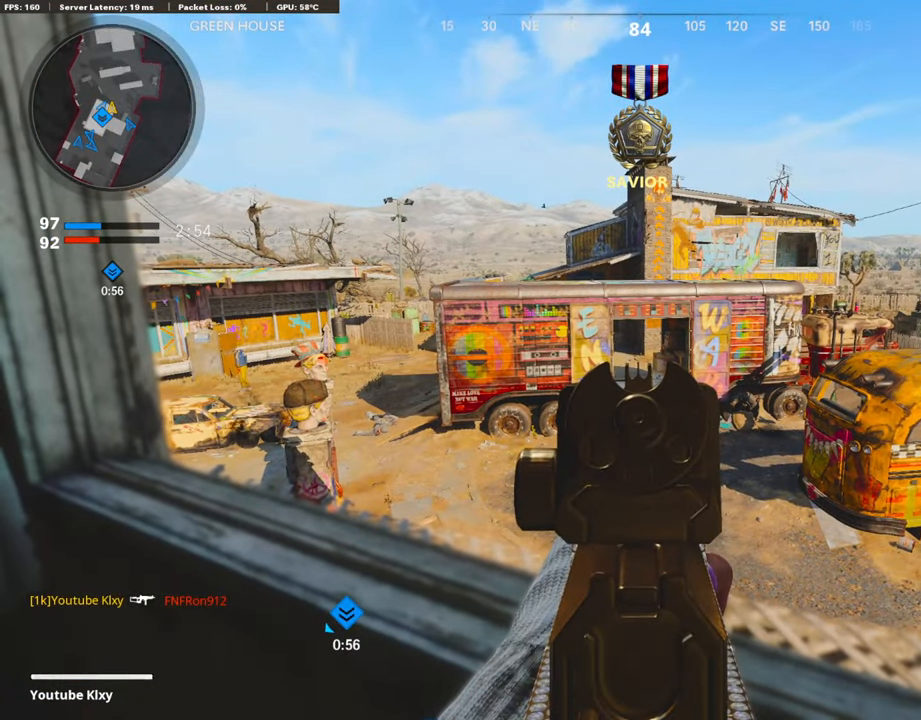
{"buttons": ["L1"], "left_stick": "center", "right_stick": "center", "events": []}
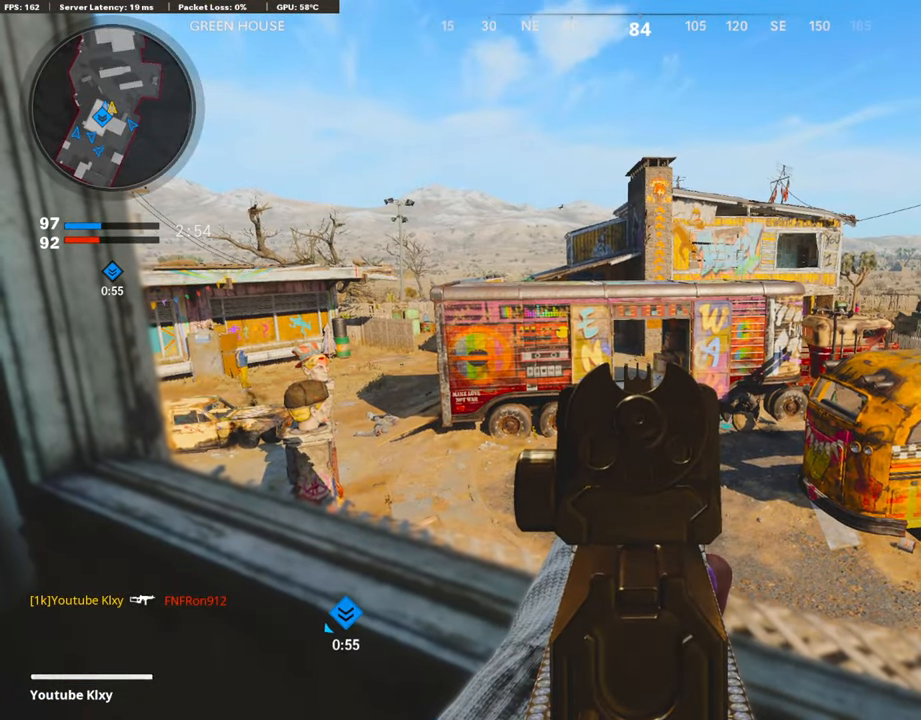
{"buttons": ["L1"], "left_stick": "center", "right_stick": "center", "events": [[219, "left_stick", "left"], [387, "left_stick", "center"]]}
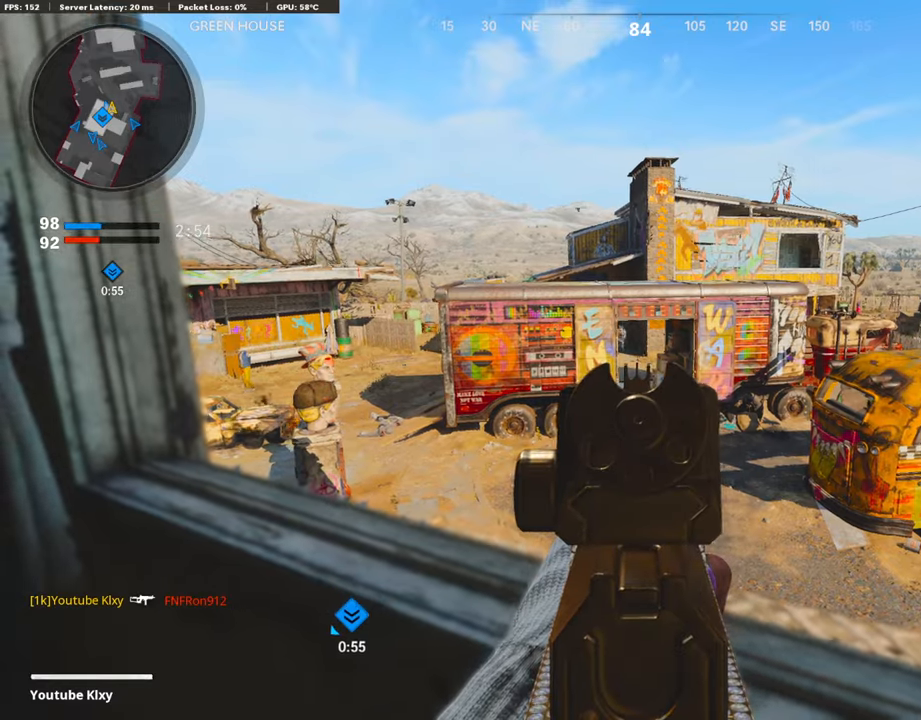
{"buttons": ["L1", "R1"], "left_stick": "left", "right_stick": "center", "events": [[33, "left_stick", "right"], [151, "left_stick", "center"], [218, "left_stick", "left"], [302, "R1", "down"], [302, "right_stick", "up"], [336, "left_stick", "center"], [386, "left_stick", "right"], [437, "left_stick", "center"], [470, "right_stick", "center"], [487, "left_stick", "left"]]}
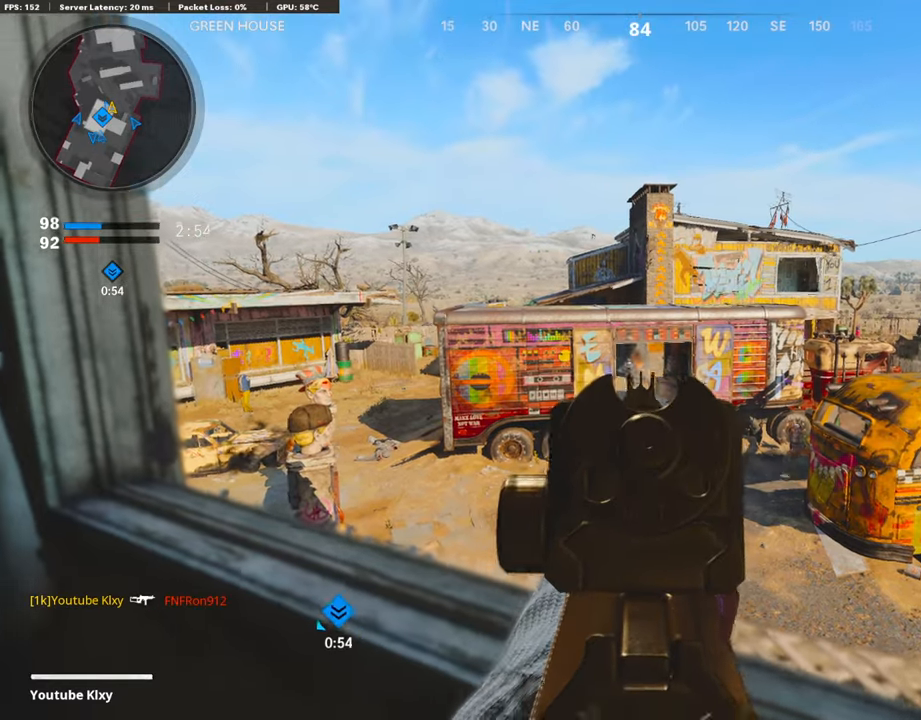
{"buttons": ["L1", "R1"], "left_stick": "left", "right_stick": "down-right", "events": [[67, "left_stick", "center"], [67, "right_stick", "down"], [117, "left_stick", "up-right"], [252, "left_stick", "center"], [302, "left_stick", "left"], [319, "right_stick", "down-right"]]}
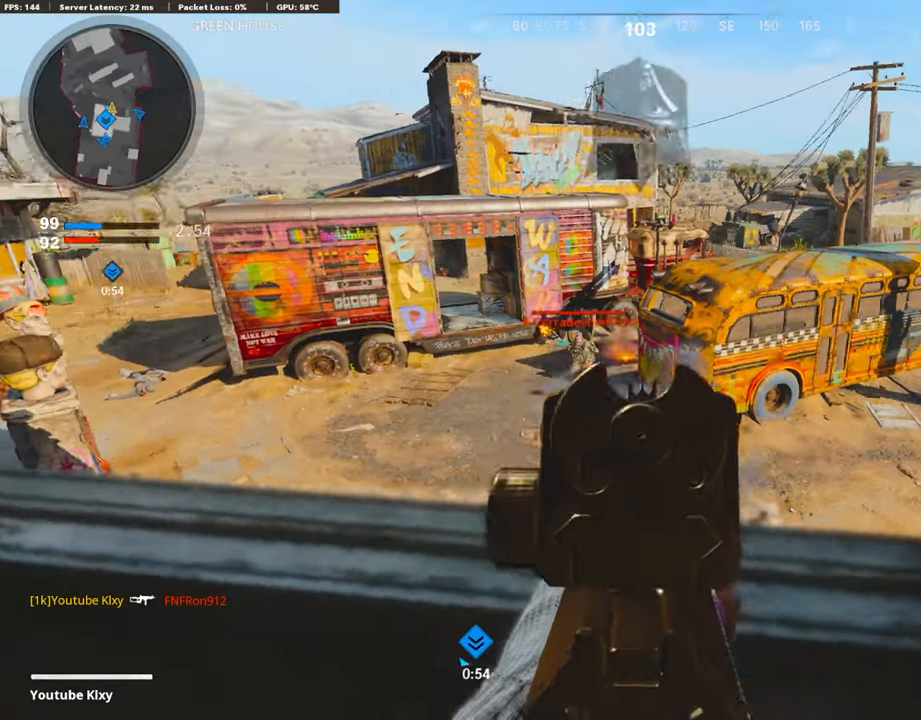
{"buttons": ["L1", "R1"], "left_stick": "left", "right_stick": "left", "events": [[17, "right_stick", "left"], [134, "right_stick", "center"], [303, "left_stick", "center"], [420, "left_stick", "left"], [420, "right_stick", "left"]]}
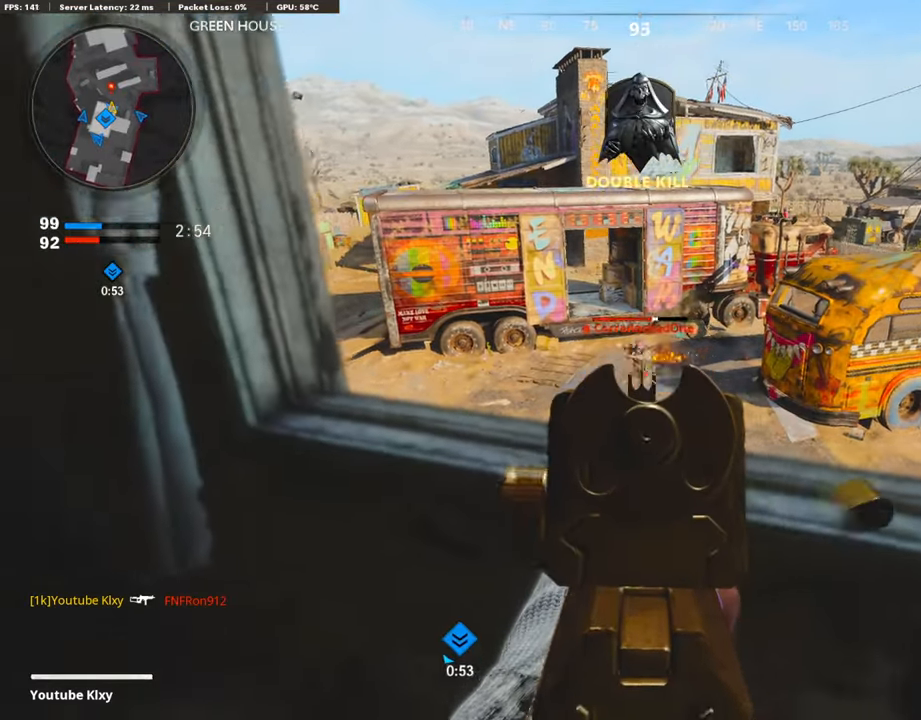
{"buttons": [], "left_stick": "left", "right_stick": "center", "events": [[51, "right_stick", "center"], [118, "left_stick", "center"], [185, "left_stick", "left"], [269, "SQUARE", "down"], [336, "L1", "up"], [370, "R1", "up"], [370, "SQUARE", "up"]]}
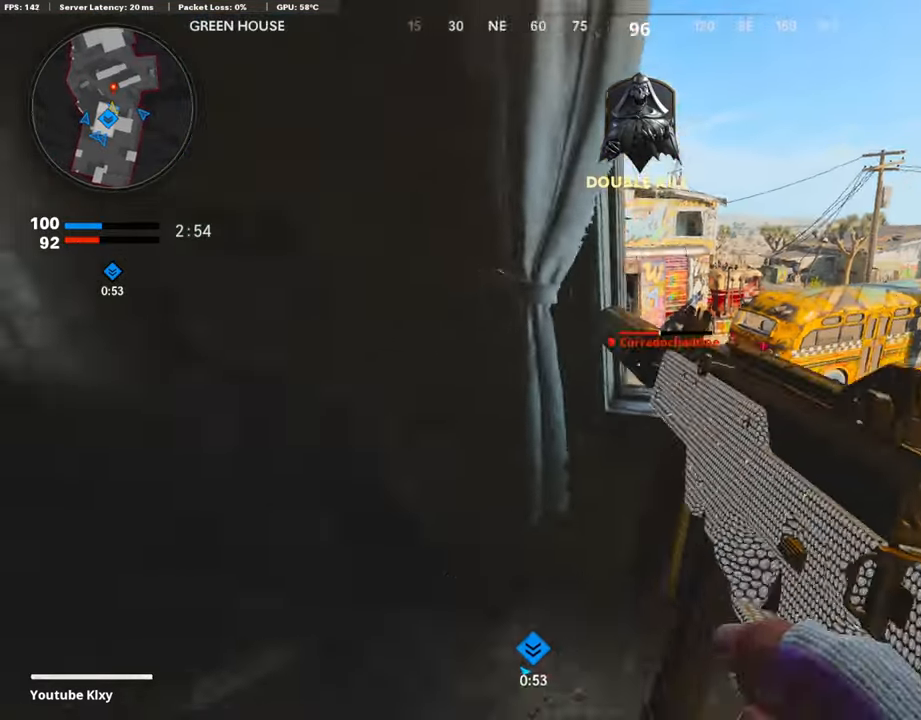
{"buttons": [], "left_stick": "right", "right_stick": "right", "events": [[33, "right_stick", "left"], [84, "left_stick", "up-left"], [100, "L3", "down"], [268, "right_stick", "right"], [386, "L3", "up"], [436, "left_stick", "center"], [487, "left_stick", "right"]]}
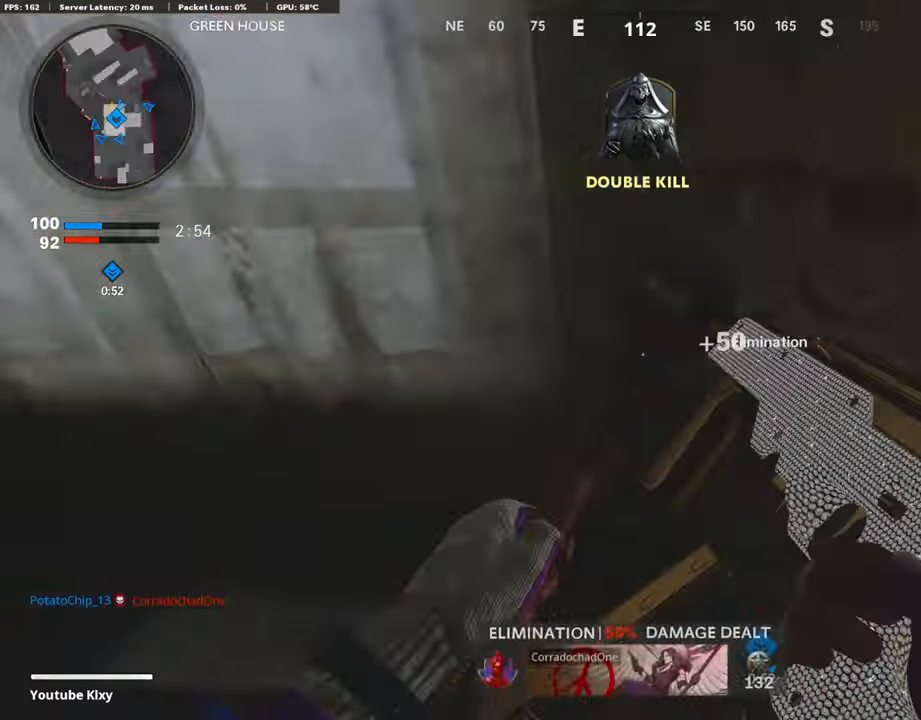
{"buttons": ["L1"], "left_stick": "up-right", "right_stick": "up", "events": [[50, "left_stick", "up-right"], [84, "right_stick", "center"], [235, "right_stick", "left"], [319, "L1", "down"], [319, "right_stick", "center"], [453, "right_stick", "up"]]}
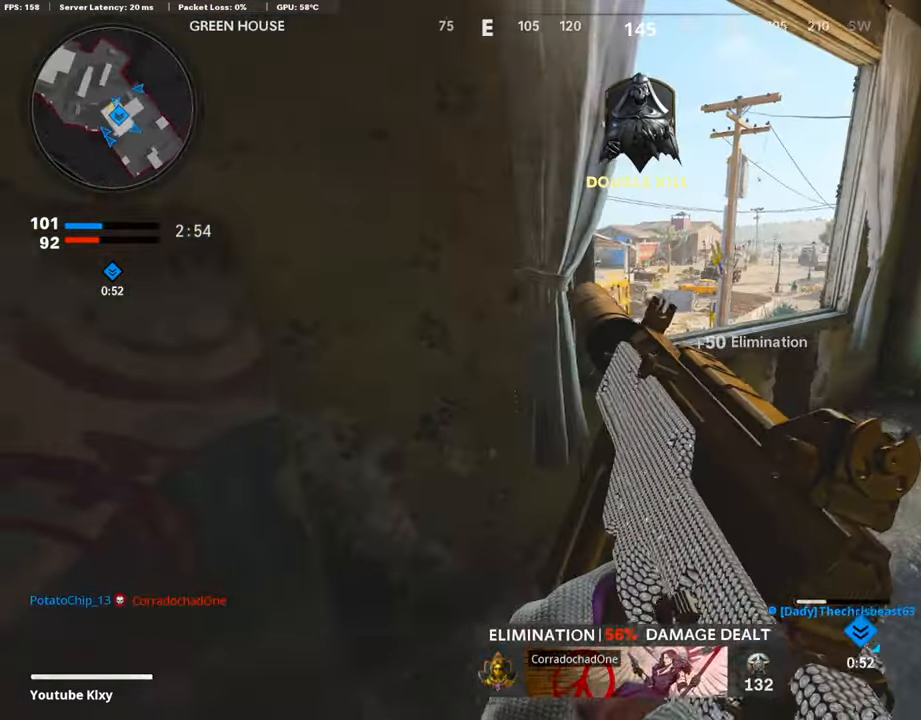
{"buttons": ["L1"], "left_stick": "left", "right_stick": "center", "events": [[117, "left_stick", "center"], [134, "right_stick", "center"], [235, "left_stick", "right"], [386, "left_stick", "left"]]}
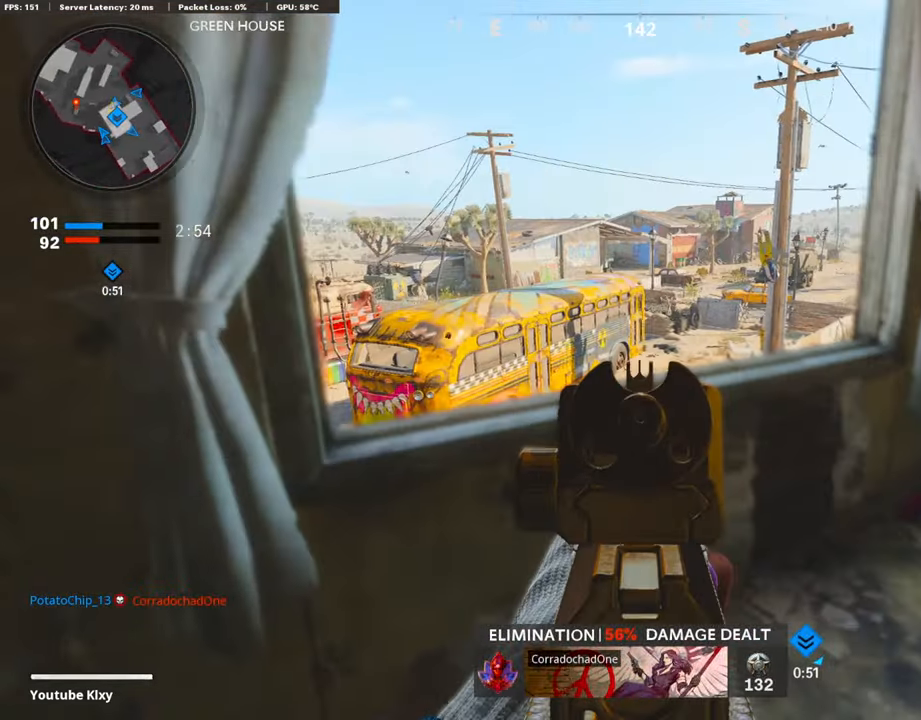
{"buttons": ["L1"], "left_stick": "center", "right_stick": "center", "events": [[34, "left_stick", "up-right"], [34, "right_stick", "left"], [118, "left_stick", "right"], [168, "right_stick", "down-left"], [286, "right_stick", "center"], [353, "left_stick", "left"], [487, "left_stick", "center"]]}
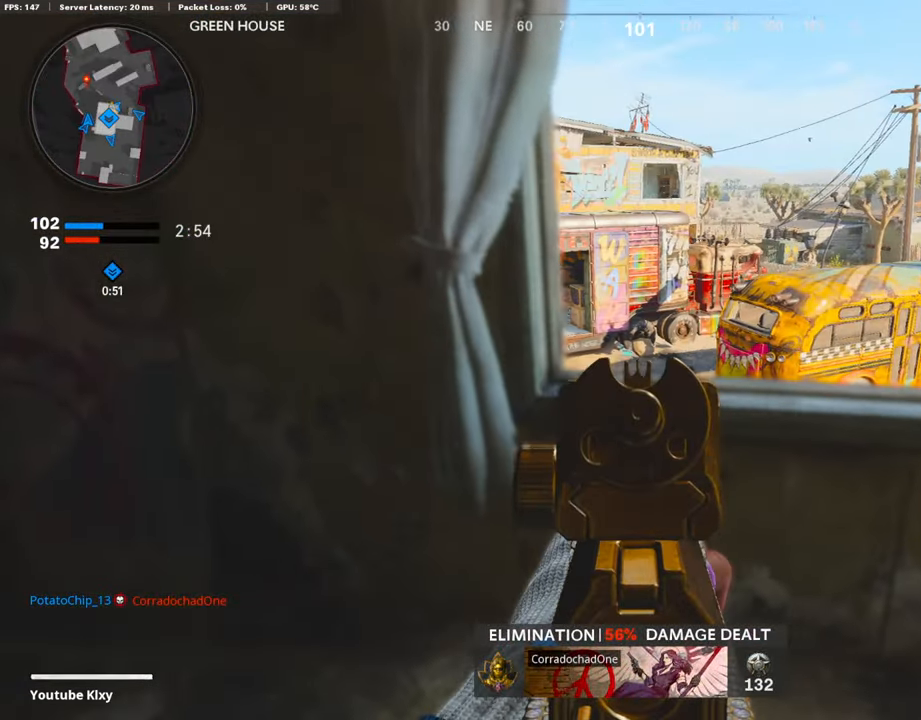
{"buttons": ["L1", "R1"], "left_stick": "left", "right_stick": "center", "events": [[51, "left_stick", "right"], [152, "right_stick", "left"], [236, "right_stick", "up"], [303, "left_stick", "up"], [303, "right_stick", "right"], [404, "R1", "down"], [404, "right_stick", "center"], [437, "left_stick", "left"]]}
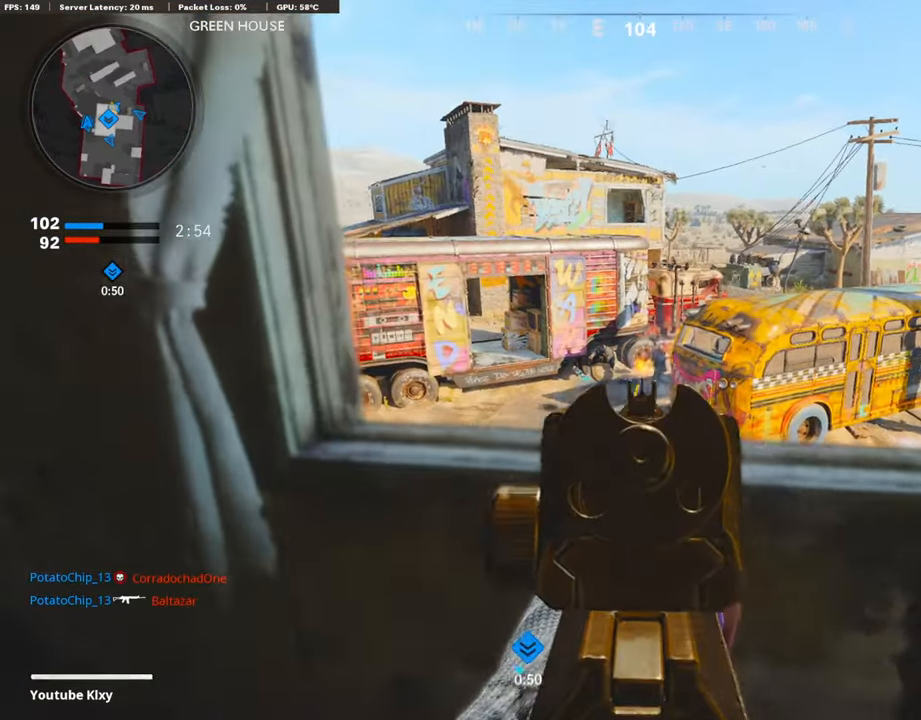
{"buttons": ["L1", "R1"], "left_stick": "left", "right_stick": "center", "events": [[84, "left_stick", "right"], [152, "right_stick", "down-right"], [219, "right_stick", "right"], [236, "left_stick", "left"], [471, "right_stick", "center"]]}
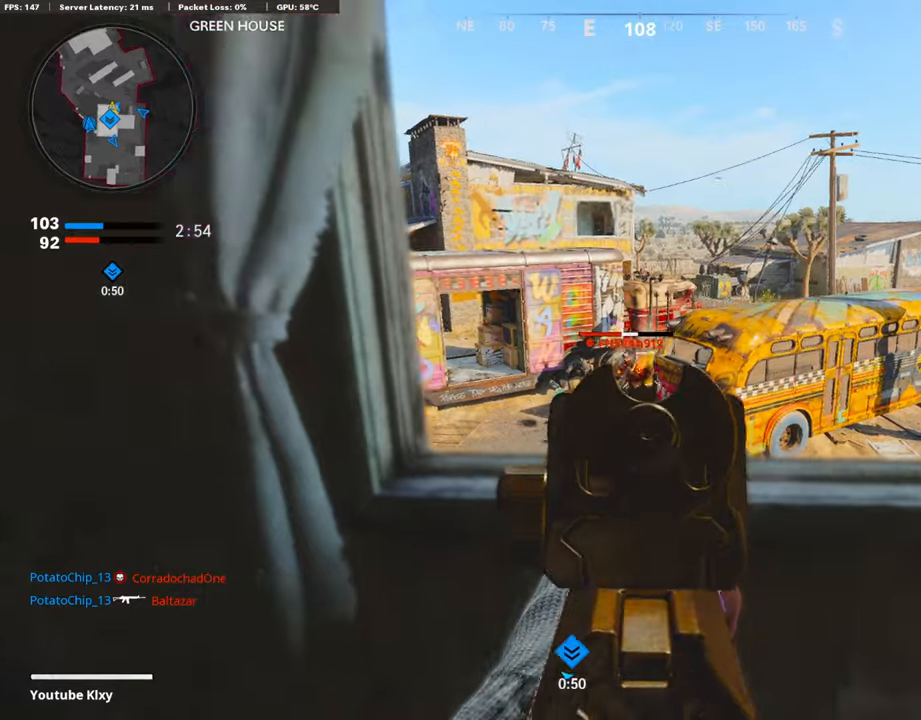
{"buttons": ["L1", "R1", "R3"], "left_stick": "left", "right_stick": "center", "events": [[134, "right_stick", "left"], [202, "left_stick", "right"], [202, "right_stick", "center"], [269, "right_stick", "right"], [370, "right_stick", "center"], [470, "R3", "down"], [487, "left_stick", "left"]]}